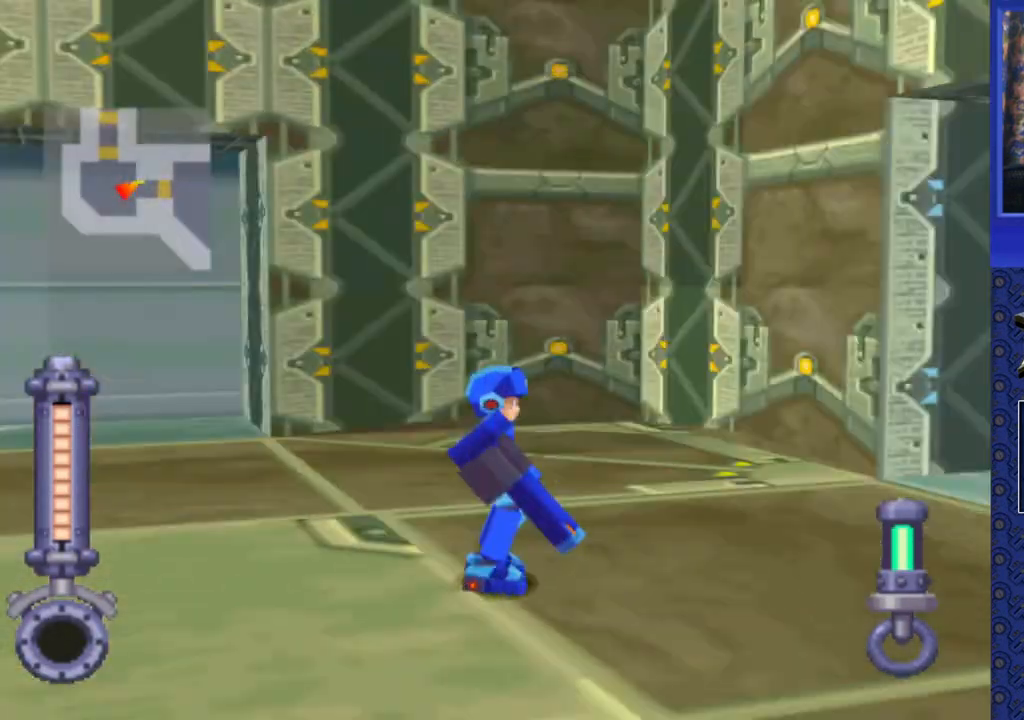
Gameplay with a controller (PlayStation layout); each line is a JSON object with the inputs held at the frame after it. "events" lists button and stick changes between this image and that frame as [ms after this image, input, new state], when the widget could be followed in between. Not read: L3 R3.
{"buttons": ["DPAD_UP"], "events": [[117, "DPAD_UP", "down"], [200, "DPAD_LEFT", "down"], [500, "DPAD_LEFT", "up"]]}
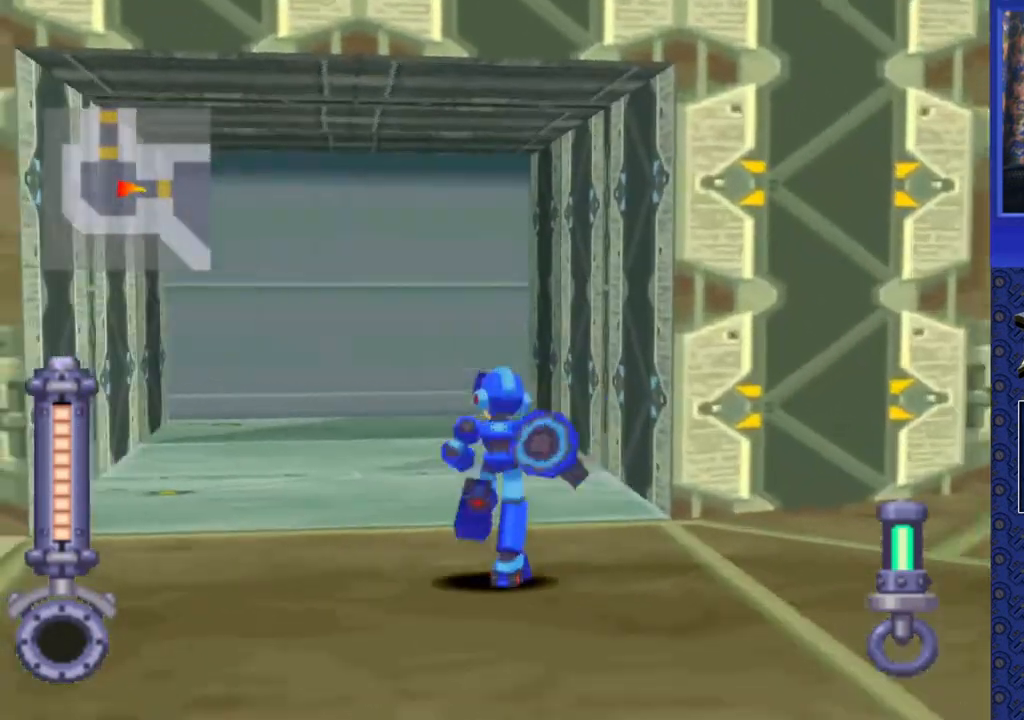
{"buttons": ["DPAD_UP"], "events": [[250, "DPAD_LEFT", "down"], [433, "DPAD_LEFT", "up"]]}
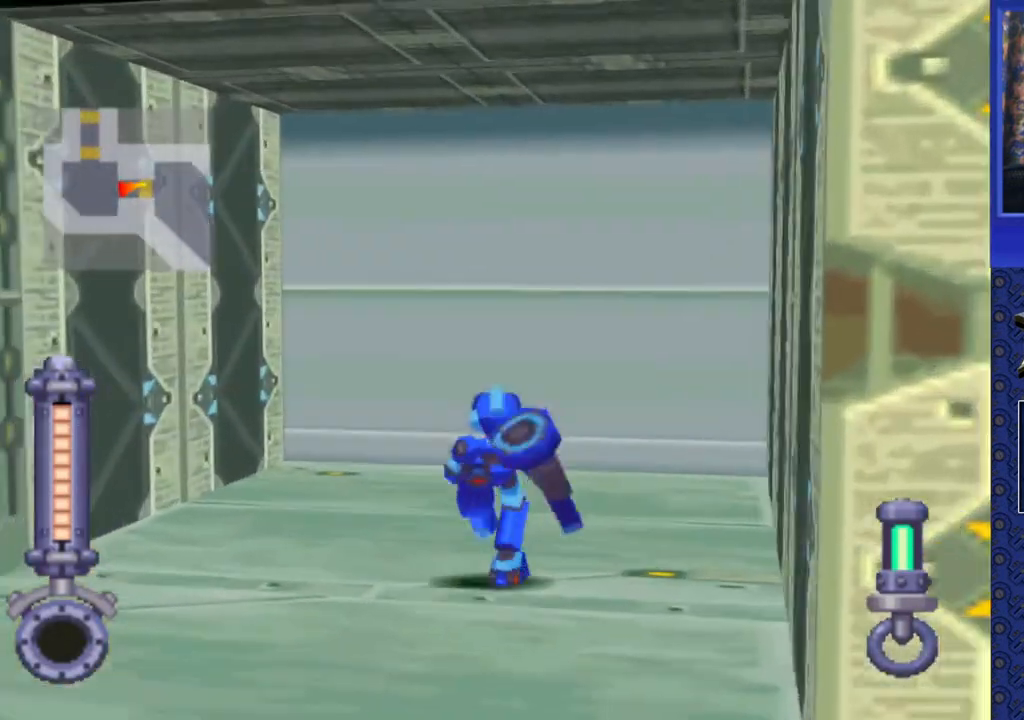
{"buttons": ["DPAD_UP"], "events": [[317, "CIRCLE", "down"], [400, "CIRCLE", "up"]]}
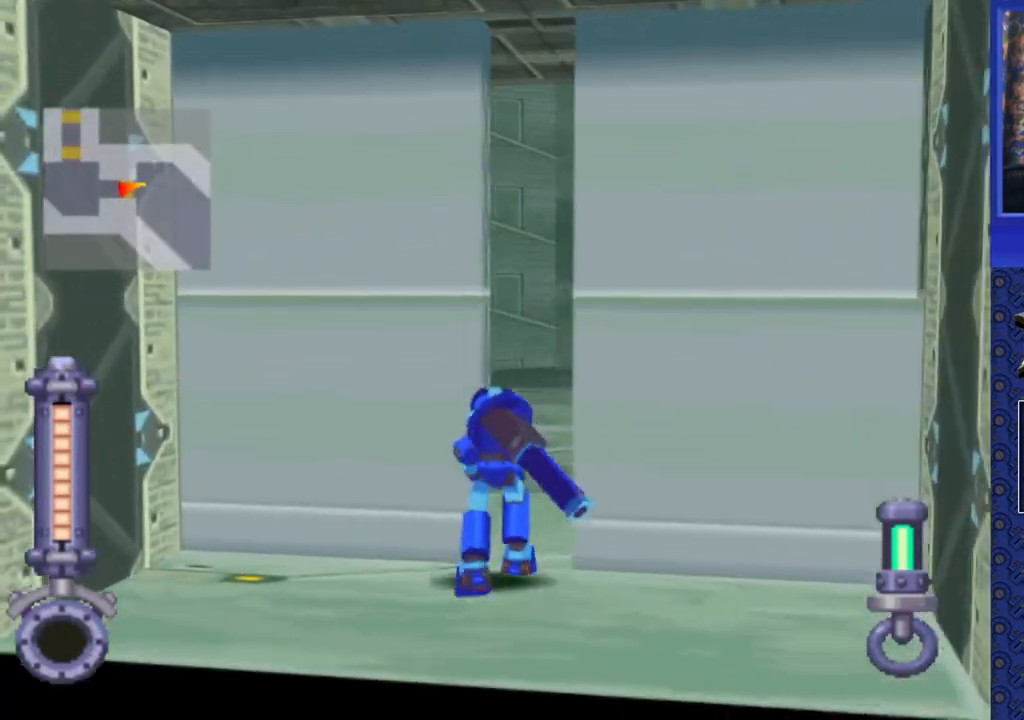
{"buttons": ["DPAD_UP"], "events": [[283, "DPAD_RIGHT", "down"], [400, "DPAD_RIGHT", "up"]]}
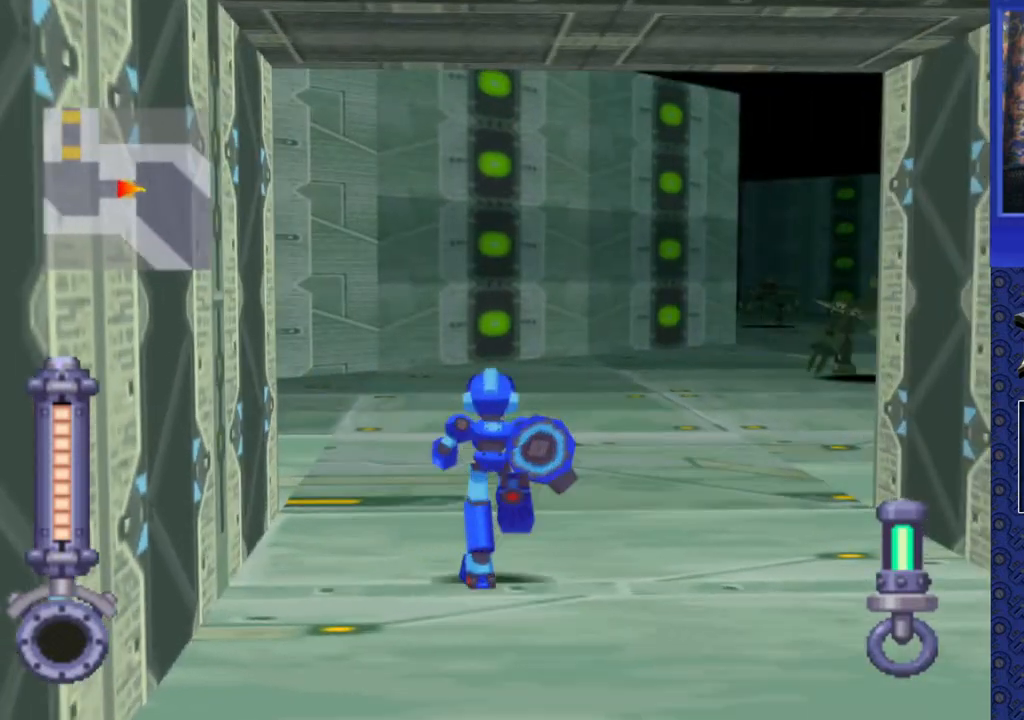
{"buttons": ["DPAD_UP", "DPAD_RIGHT"], "events": [[417, "DPAD_RIGHT", "down"]]}
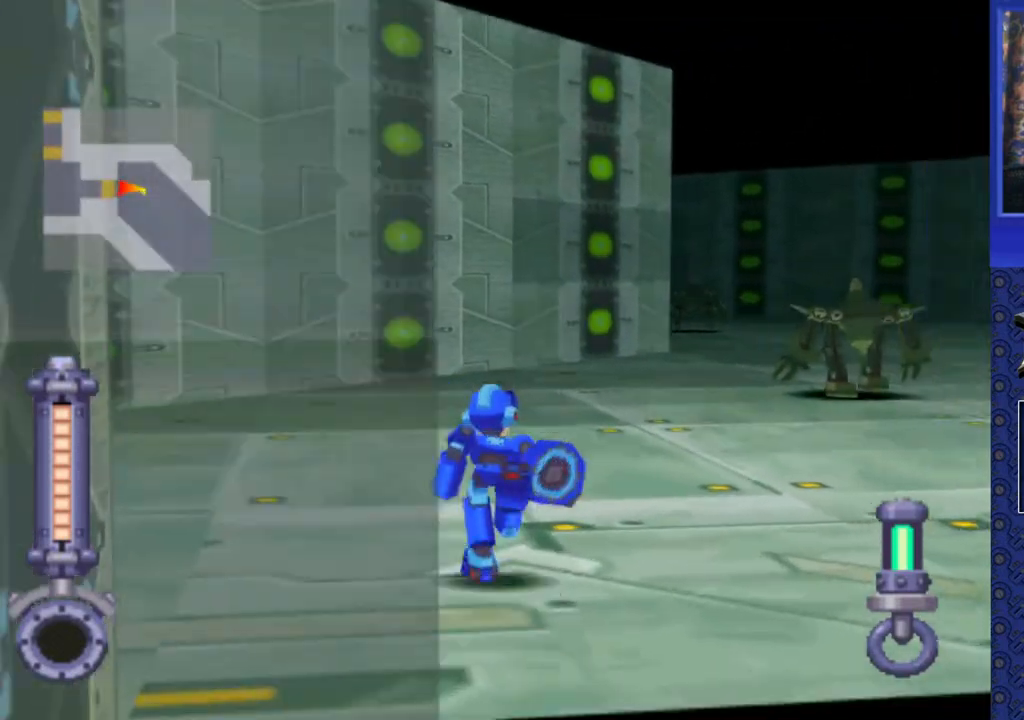
{"buttons": ["SQUARE"], "events": [[183, "DPAD_RIGHT", "up"], [217, "DPAD_UP", "up"], [233, "SQUARE", "down"]]}
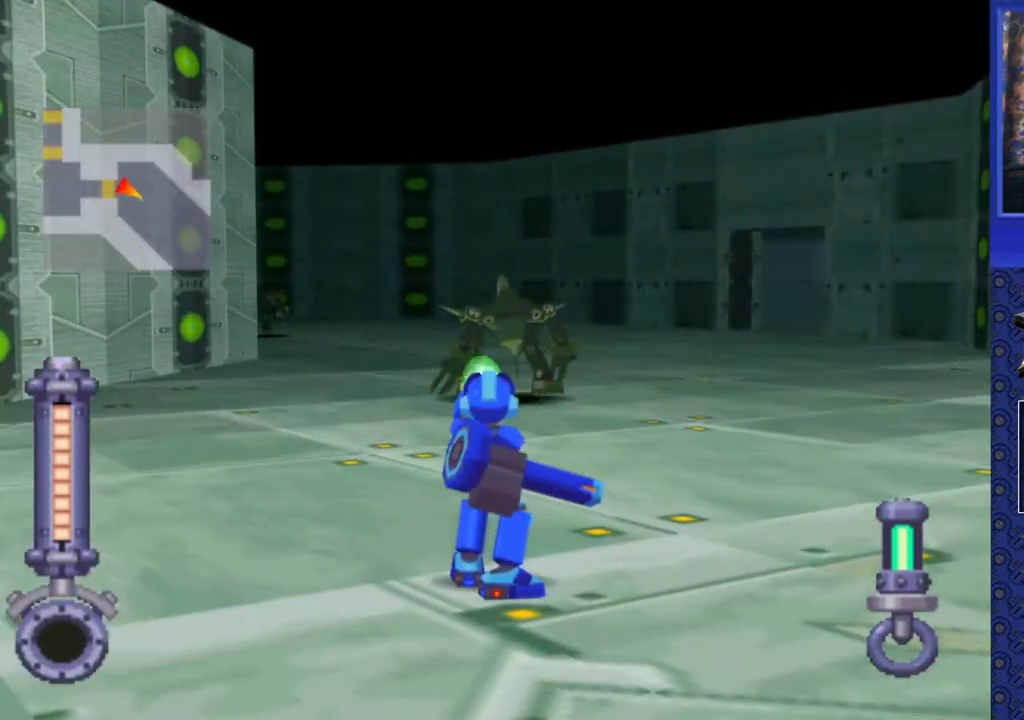
{"buttons": ["SQUARE", "DPAD_LEFT"], "events": [[317, "DPAD_LEFT", "down"]]}
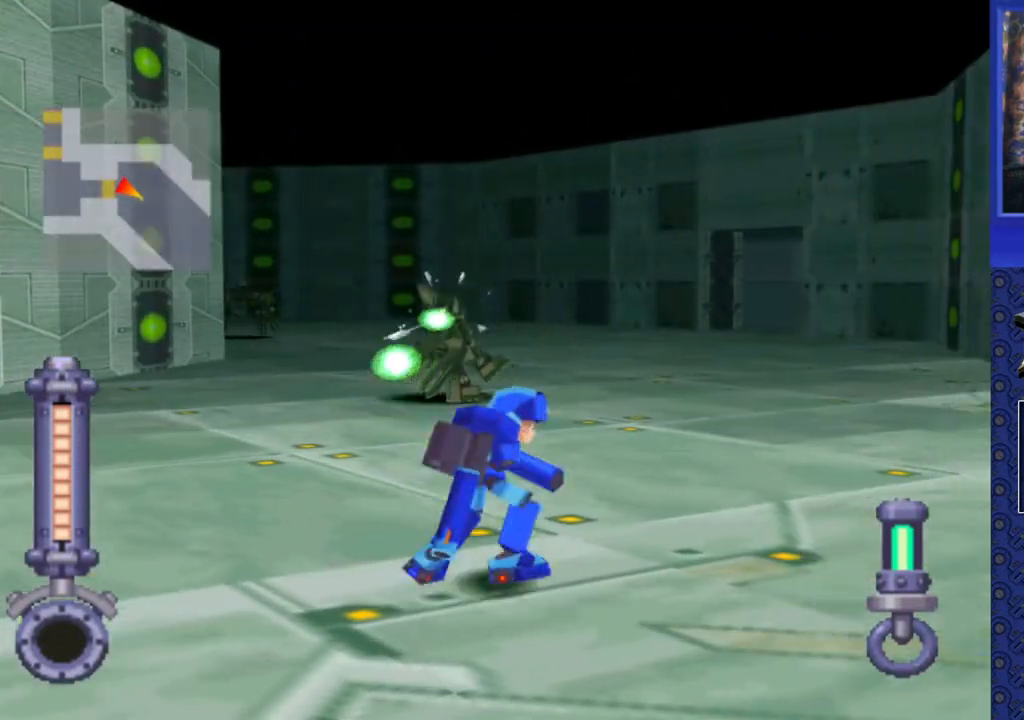
{"buttons": ["SQUARE", "DPAD_LEFT"], "events": [[33, "DPAD_LEFT", "up"], [283, "DPAD_LEFT", "down"]]}
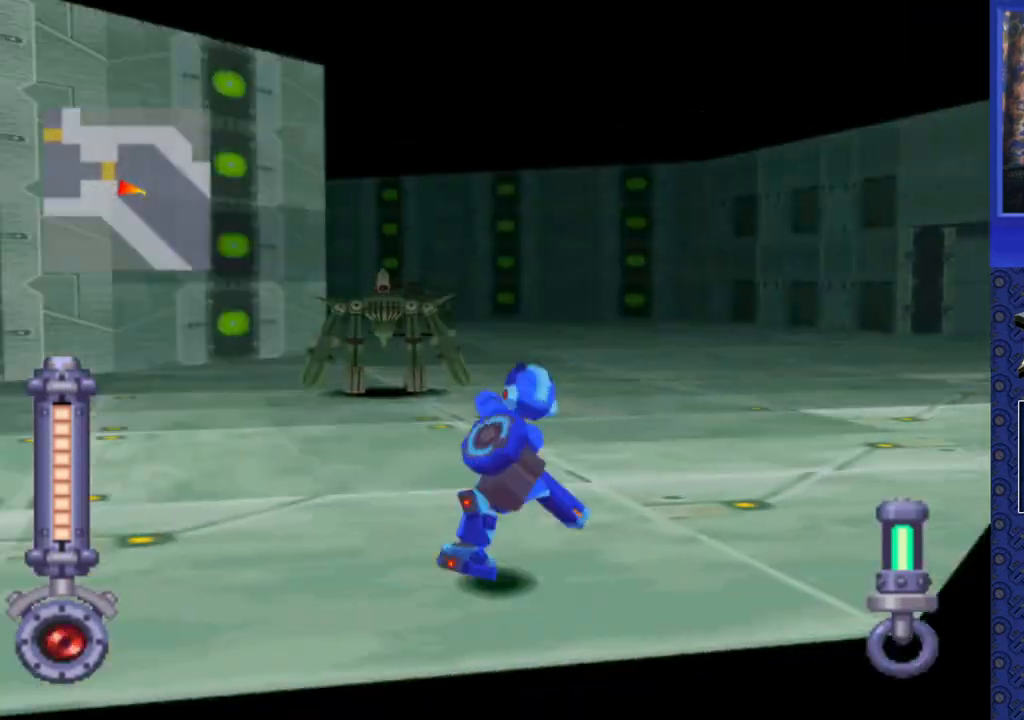
{"buttons": ["SQUARE", "DPAD_LEFT"], "events": [[167, "DPAD_LEFT", "up"], [417, "DPAD_LEFT", "down"]]}
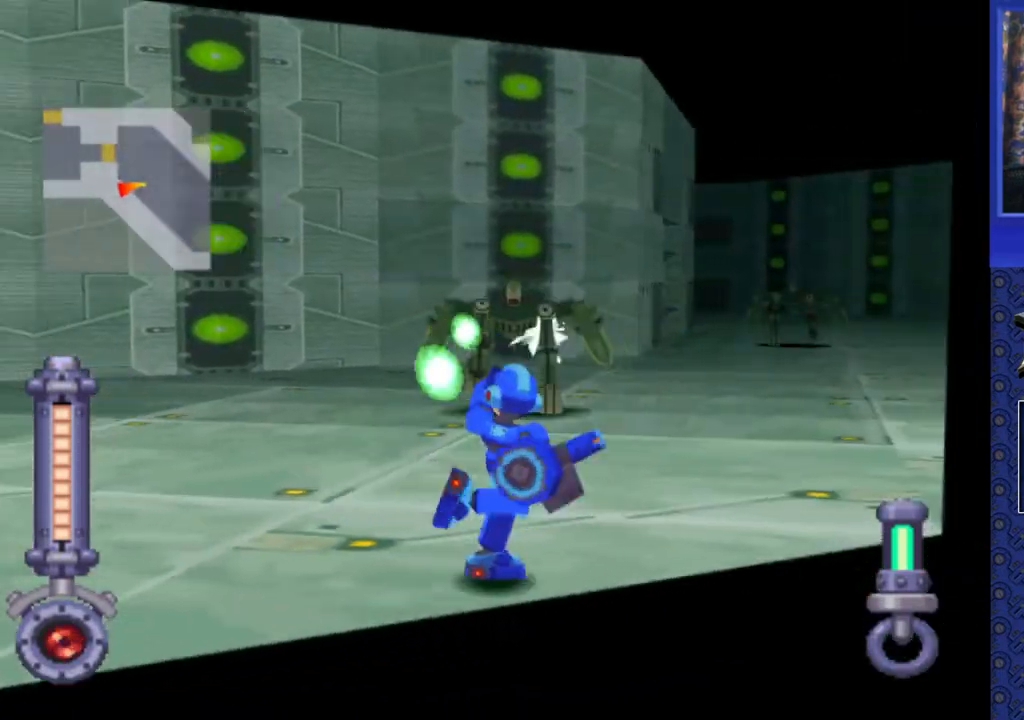
{"buttons": ["SQUARE", "DPAD_LEFT"], "events": [[33, "DPAD_LEFT", "up"], [267, "DPAD_LEFT", "down"]]}
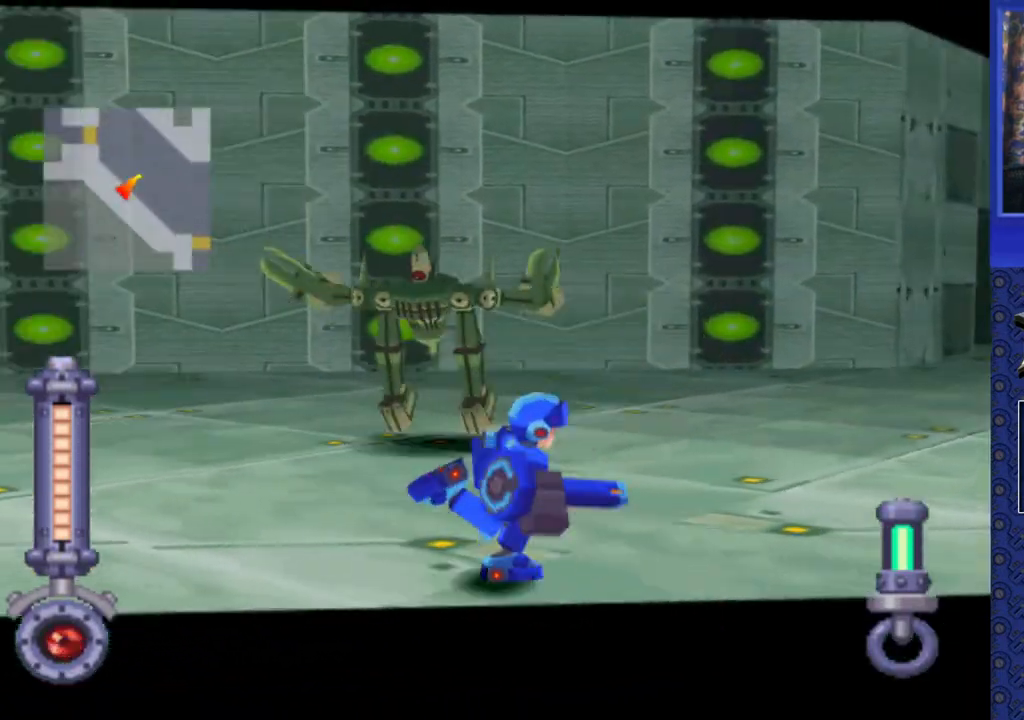
{"buttons": ["SQUARE"], "events": [[33, "DPAD_LEFT", "up"]]}
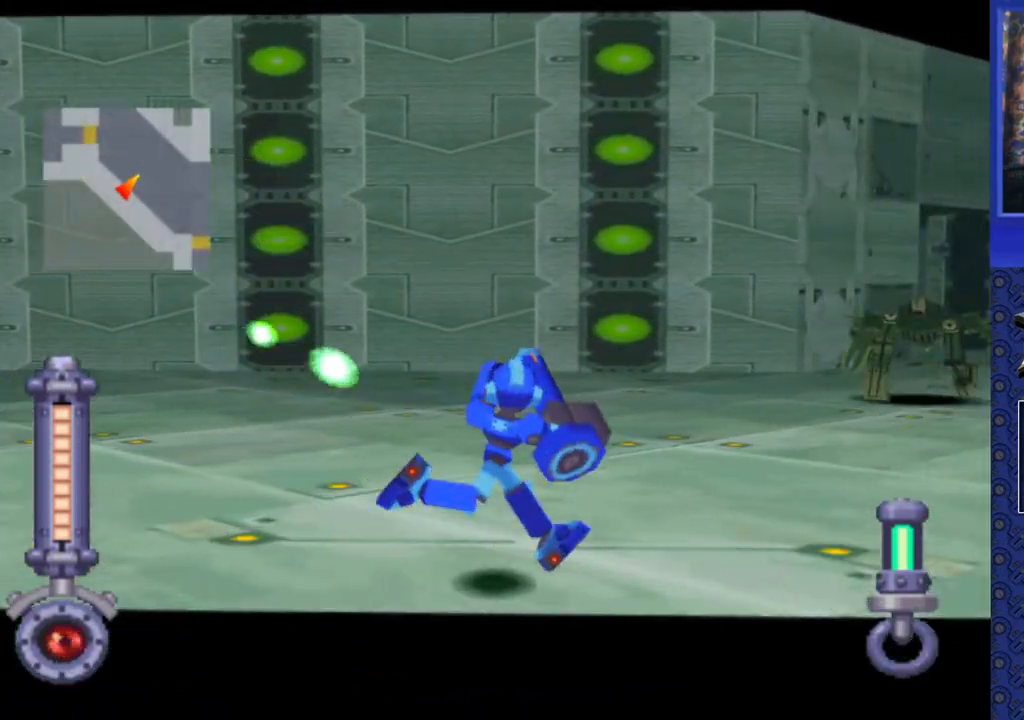
{"buttons": ["SQUARE"], "events": []}
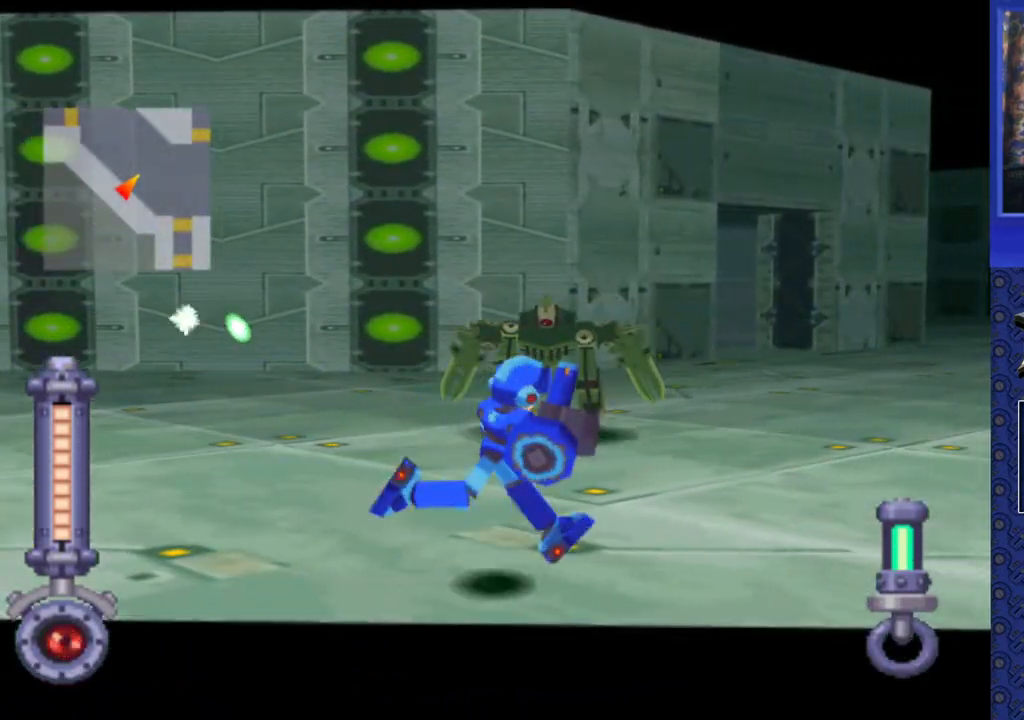
{"buttons": ["SQUARE", "DPAD_DOWN", "DPAD_LEFT"], "events": [[33, "DPAD_LEFT", "down"], [383, "DPAD_DOWN", "down"]]}
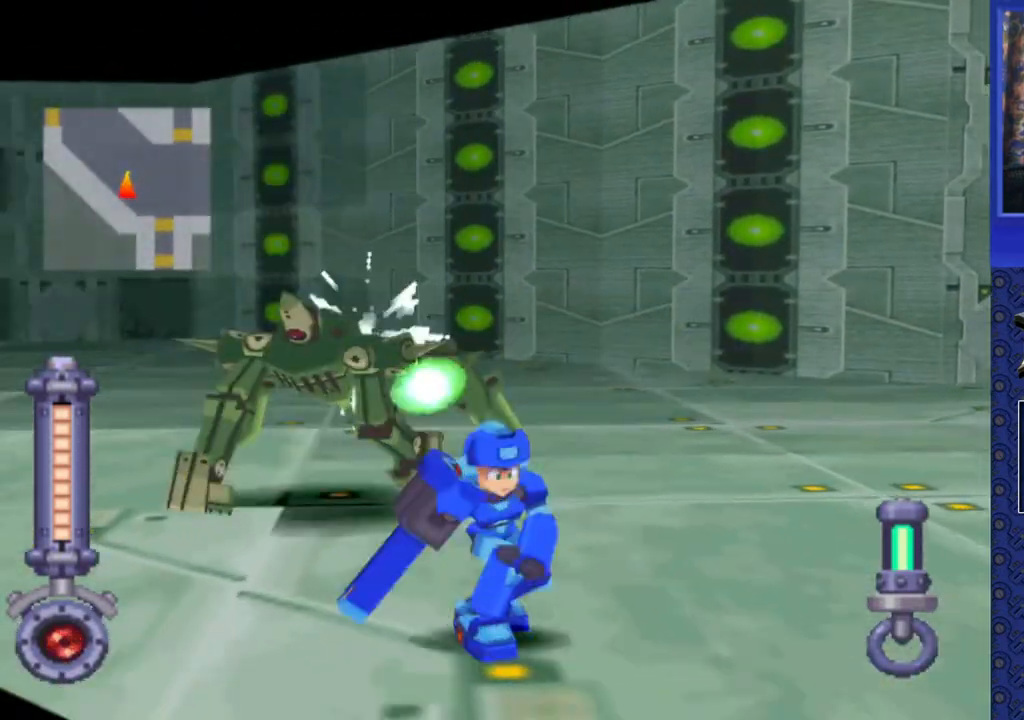
{"buttons": ["SQUARE", "DPAD_DOWN"], "events": [[467, "DPAD_LEFT", "up"]]}
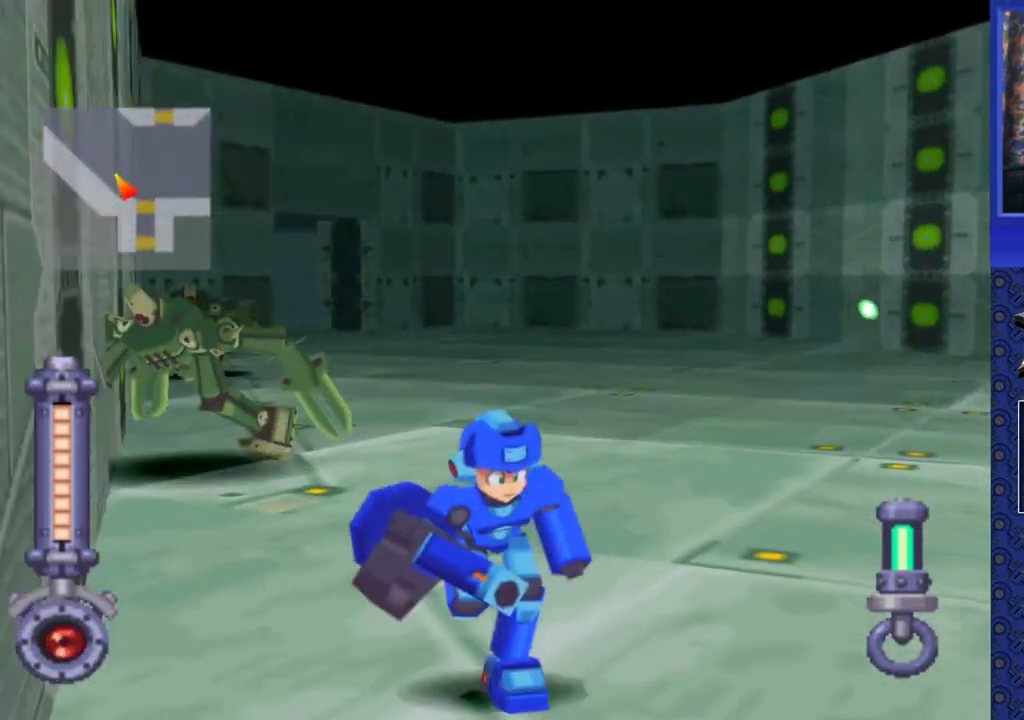
{"buttons": ["DPAD_DOWN", "DPAD_LEFT"], "events": [[200, "SQUARE", "up"], [417, "DPAD_LEFT", "down"]]}
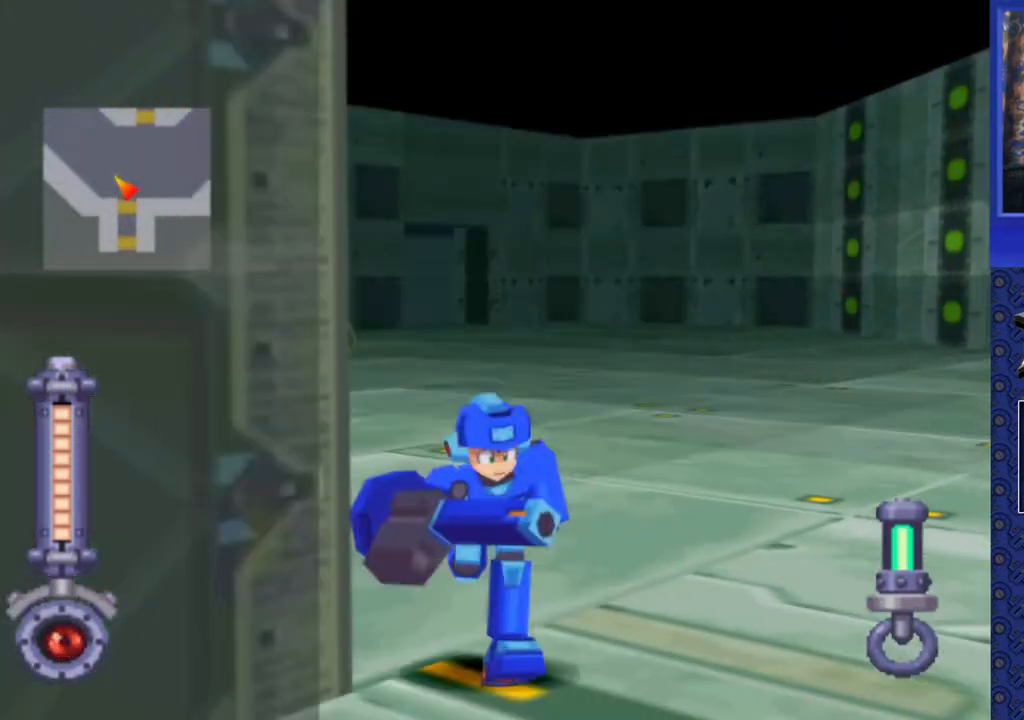
{"buttons": ["TRIANGLE"], "events": [[100, "DPAD_LEFT", "up"], [400, "DPAD_DOWN", "up"], [433, "TRIANGLE", "down"]]}
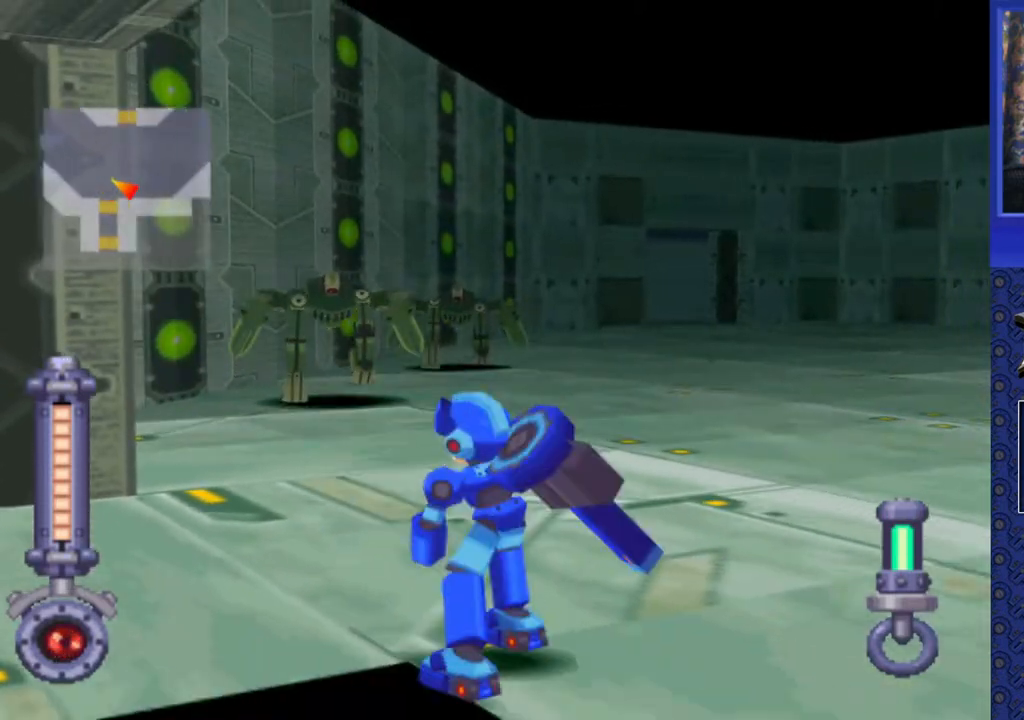
{"buttons": ["TRIANGLE"], "events": []}
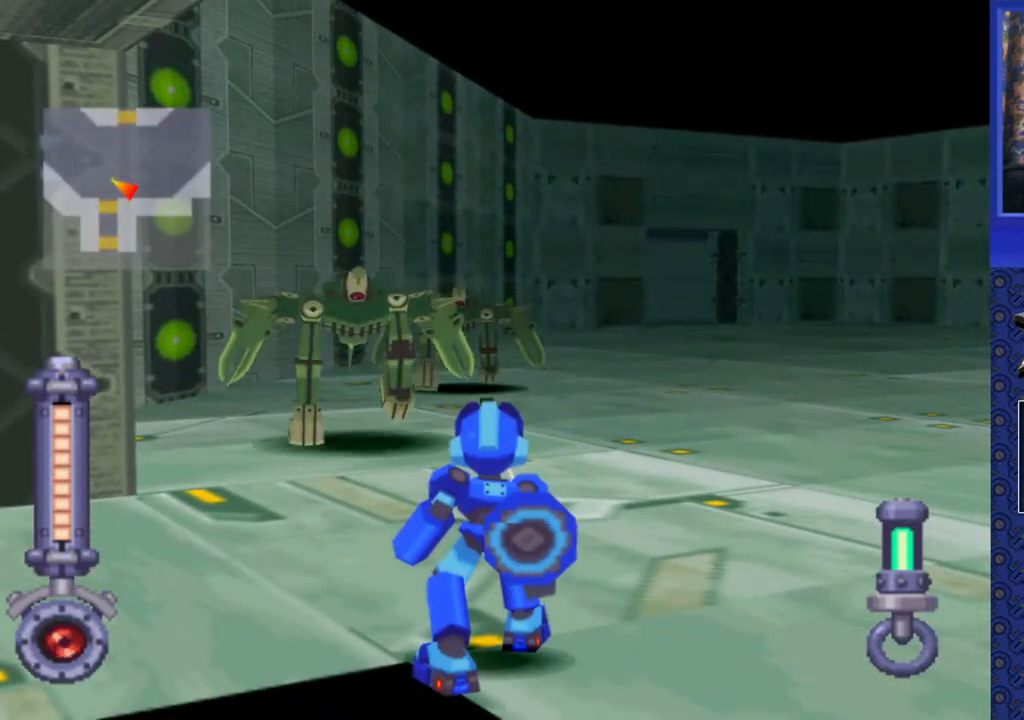
{"buttons": [], "events": [[250, "TRIANGLE", "up"]]}
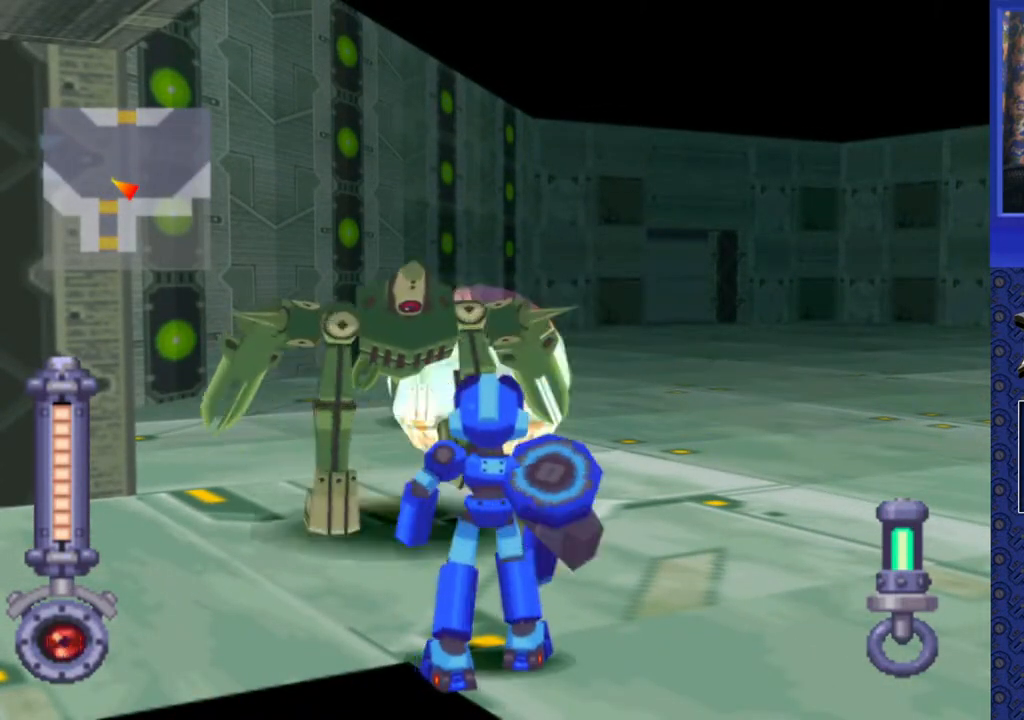
{"buttons": ["DPAD_DOWN", "DPAD_LEFT"], "events": [[283, "DPAD_DOWN", "down"], [283, "DPAD_LEFT", "down"]]}
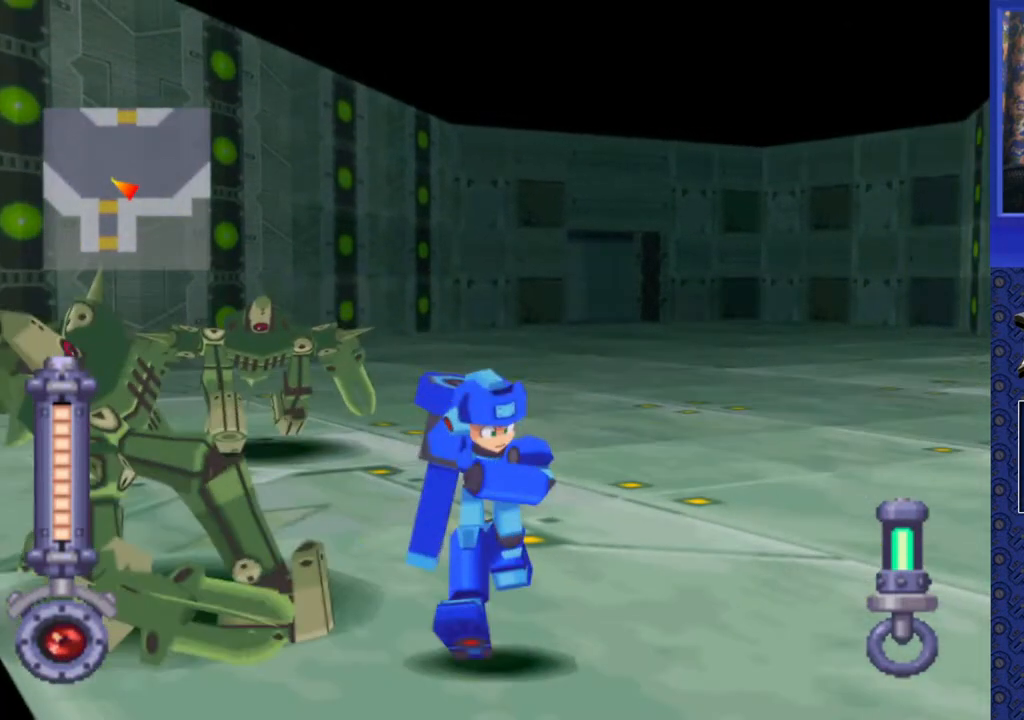
{"buttons": [], "events": [[317, "DPAD_LEFT", "up"], [467, "DPAD_DOWN", "up"]]}
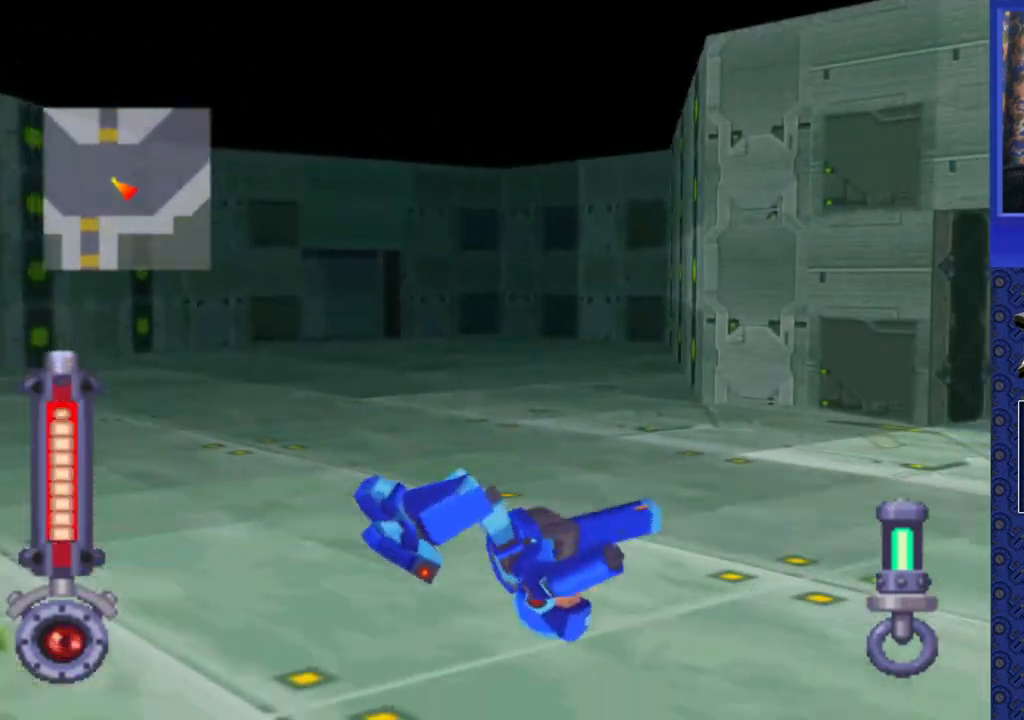
{"buttons": [], "events": [[283, "DPAD_UP", "down"], [400, "DPAD_UP", "up"]]}
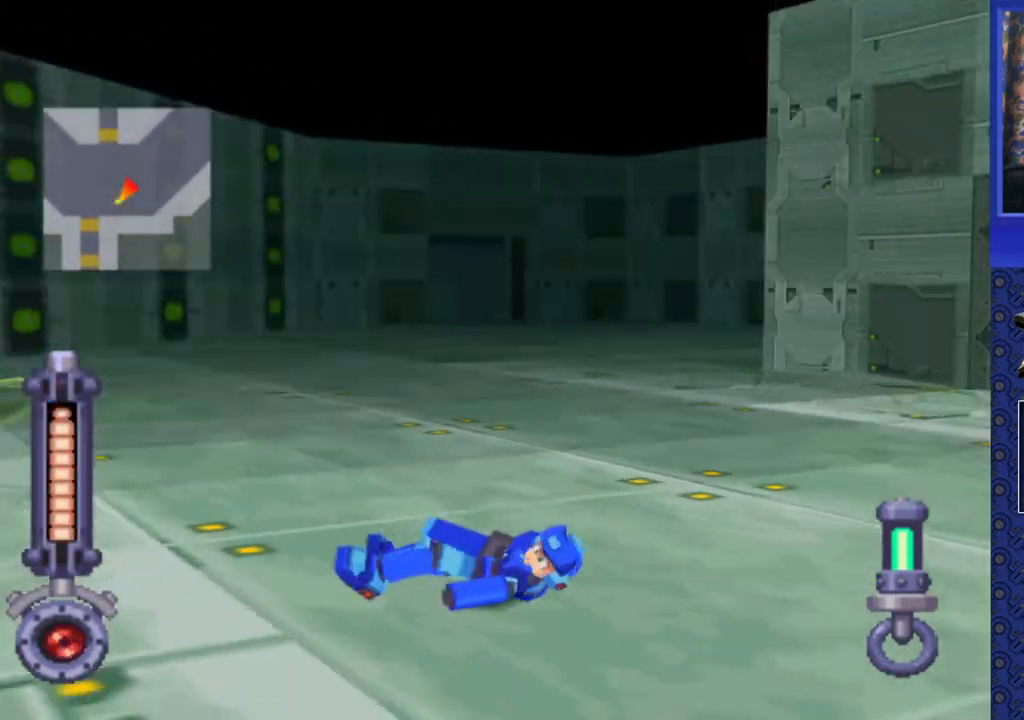
{"buttons": ["DPAD_RIGHT"], "events": [[117, "DPAD_UP", "down"], [200, "DPAD_RIGHT", "down"], [367, "DPAD_UP", "up"]]}
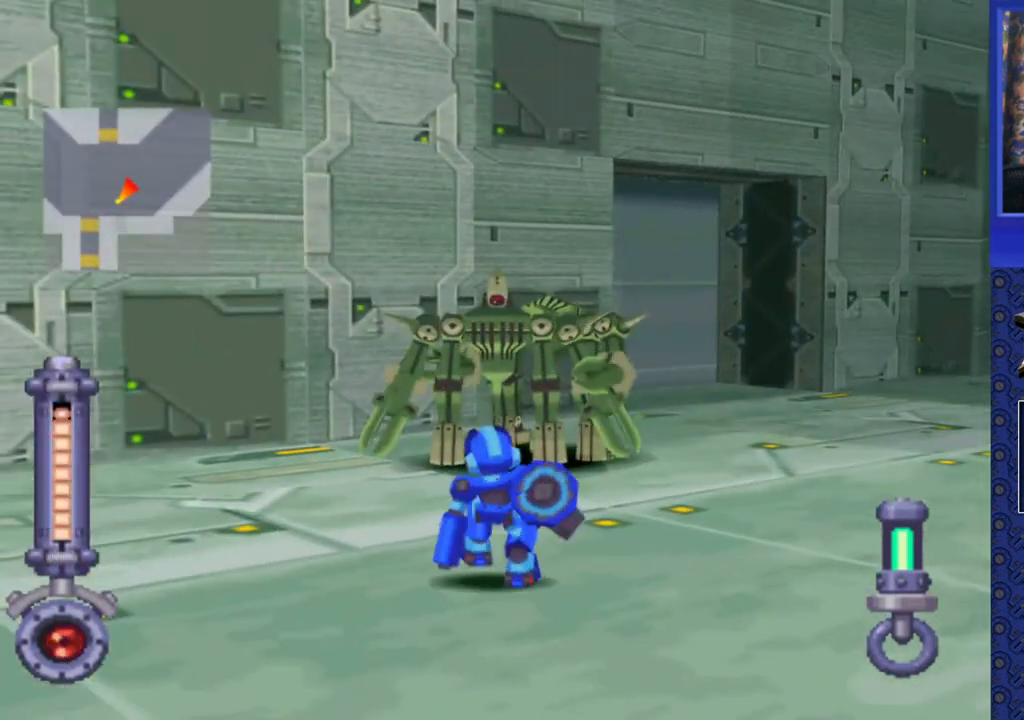
{"buttons": ["DPAD_UP", "DPAD_RIGHT"], "events": [[50, "DPAD_RIGHT", "up"], [133, "DPAD_UP", "down"], [217, "DPAD_RIGHT", "down"]]}
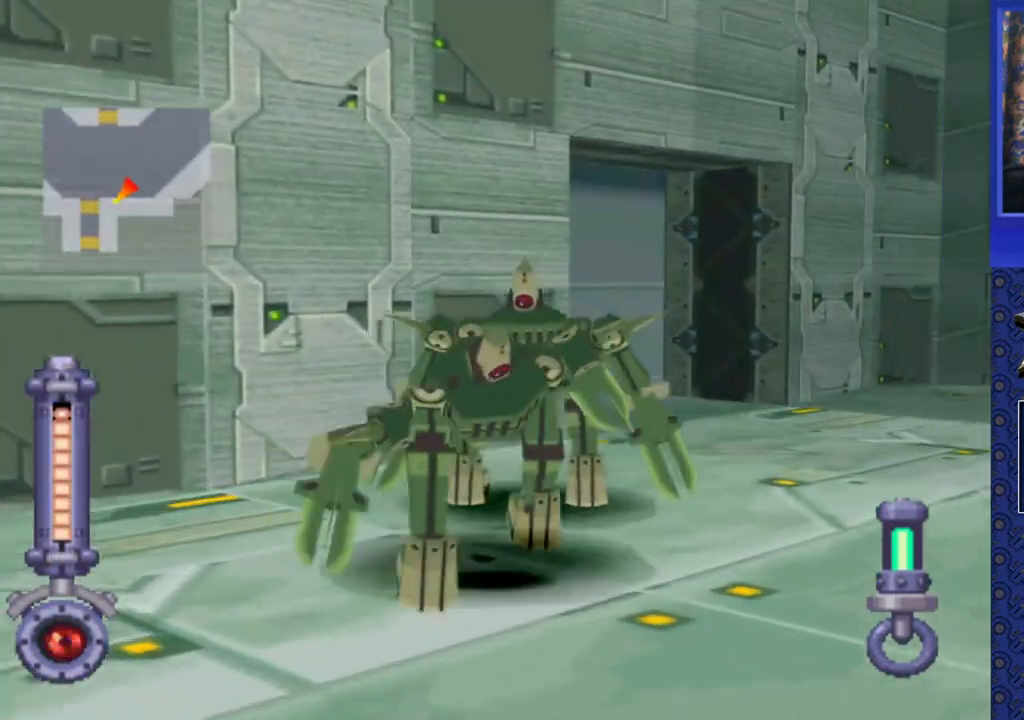
{"buttons": ["DPAD_UP", "DPAD_RIGHT"], "events": []}
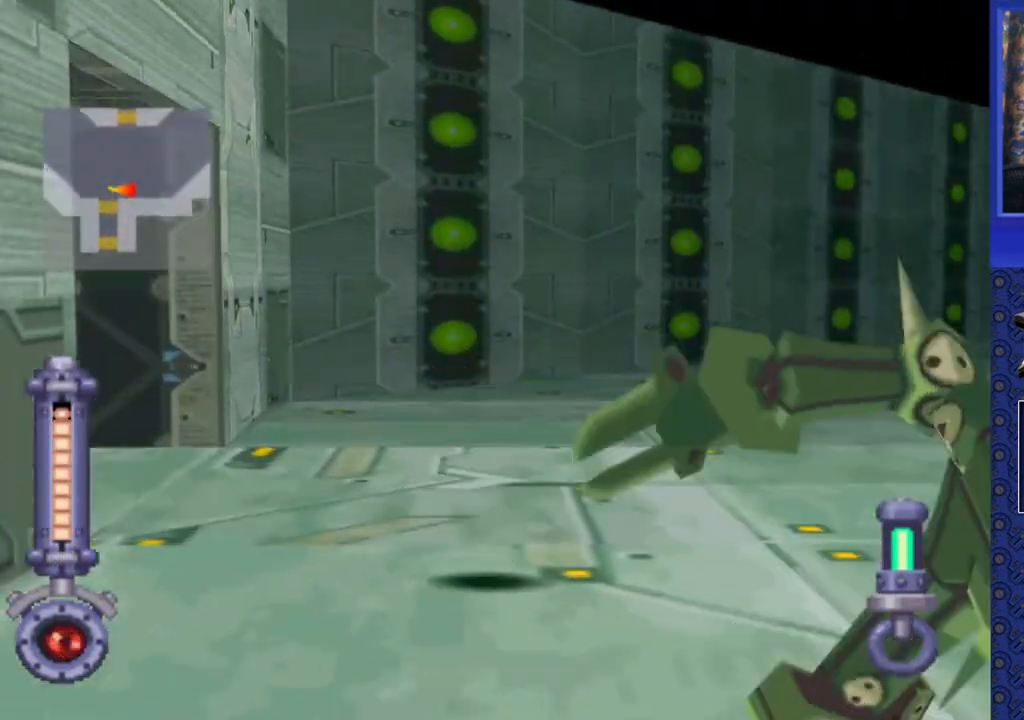
{"buttons": ["DPAD_LEFT"], "events": [[167, "DPAD_RIGHT", "up"], [217, "DPAD_UP", "up"], [333, "DPAD_LEFT", "down"]]}
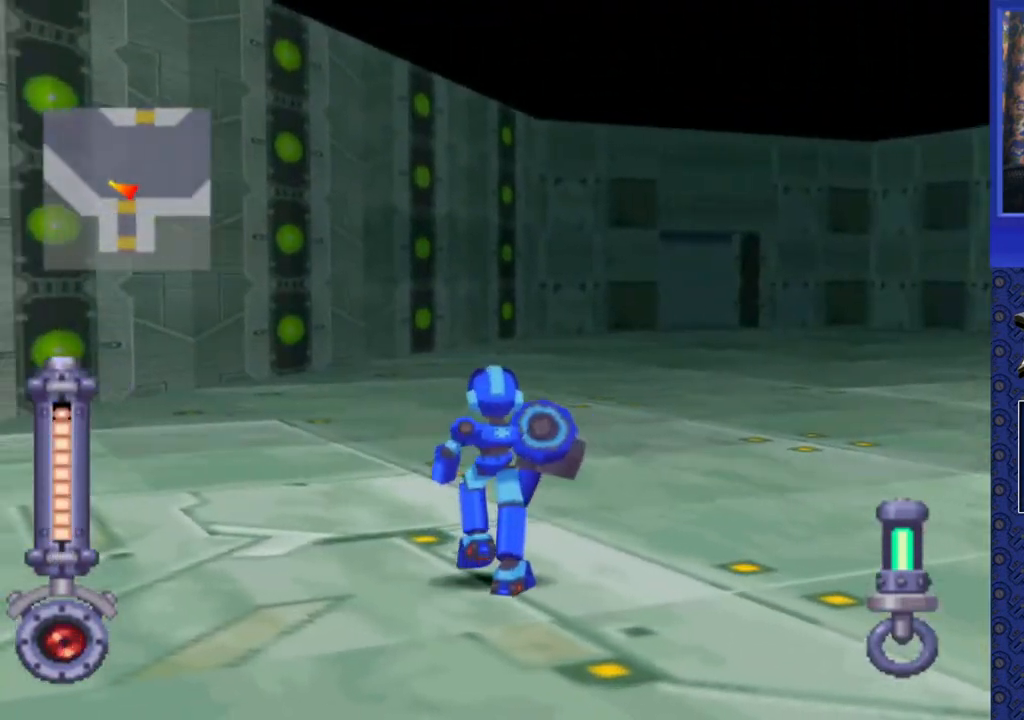
{"buttons": [], "events": [[167, "DPAD_LEFT", "up"], [250, "DPAD_DOWN", "down"], [350, "CIRCLE", "down"], [350, "DPAD_DOWN", "up"], [367, "CIRCLE", "up"]]}
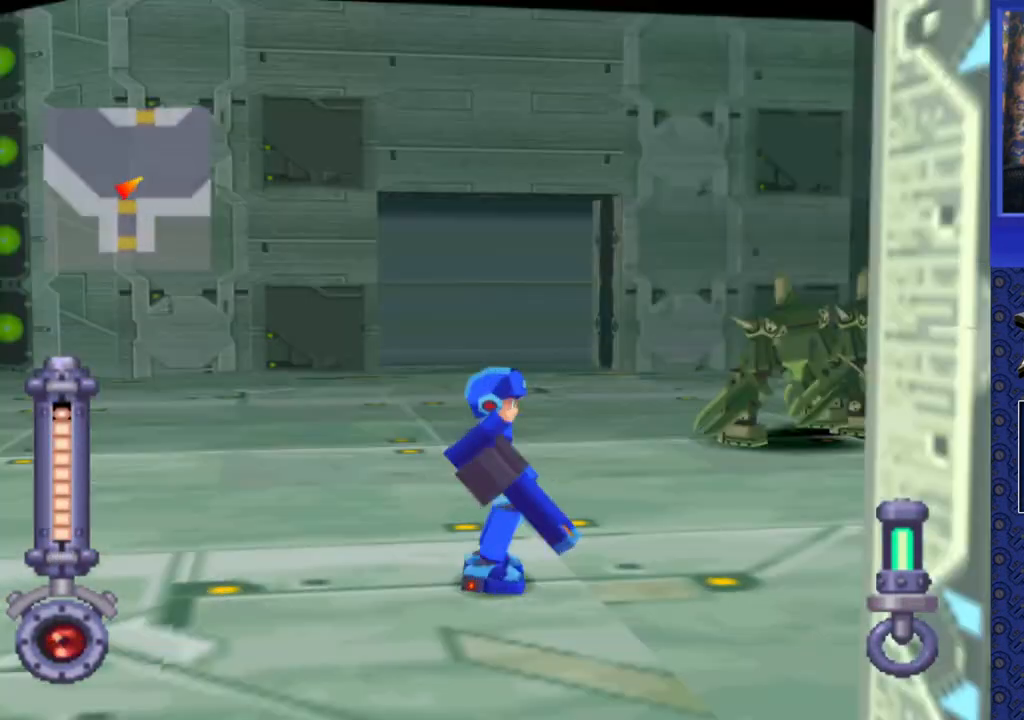
{"buttons": ["DPAD_DOWN", "DPAD_LEFT"], "events": [[67, "DPAD_DOWN", "down"], [133, "DPAD_LEFT", "down"]]}
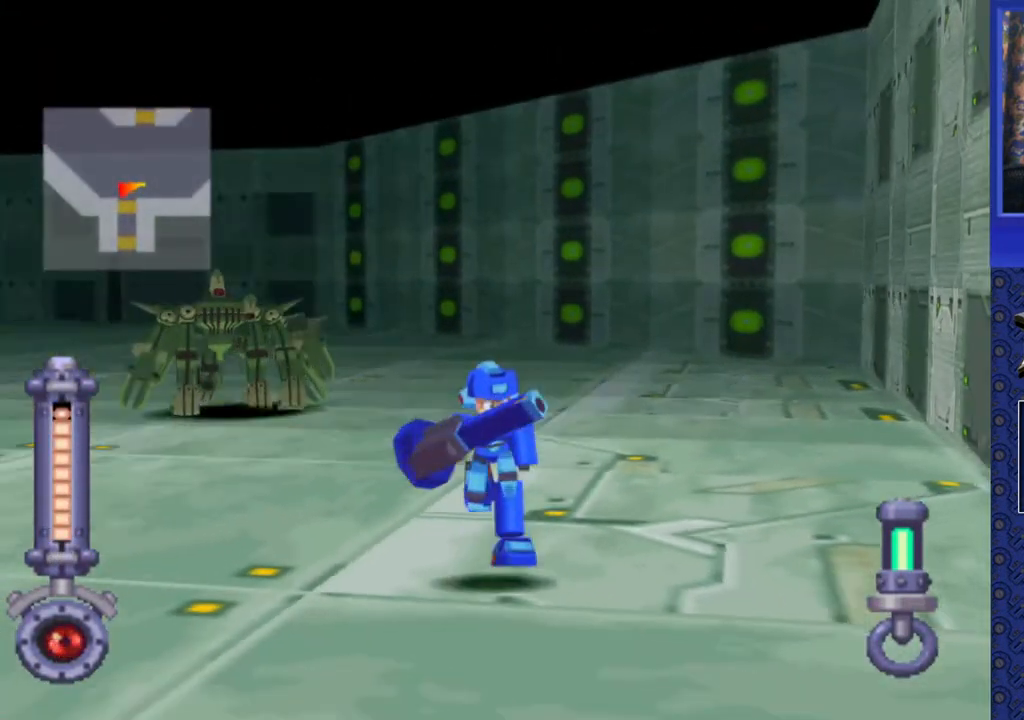
{"buttons": ["SQUARE", "DPAD_LEFT"], "events": [[17, "DPAD_DOWN", "up"], [267, "DPAD_LEFT", "up"], [300, "SQUARE", "down"], [450, "DPAD_LEFT", "down"]]}
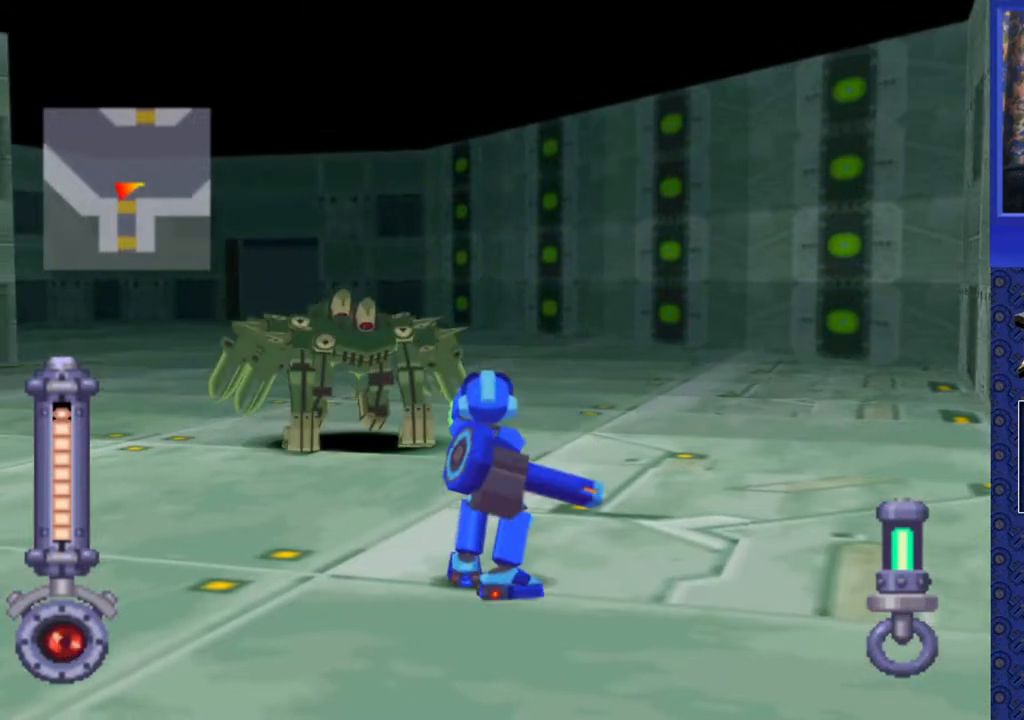
{"buttons": ["SQUARE", "DPAD_LEFT"], "events": []}